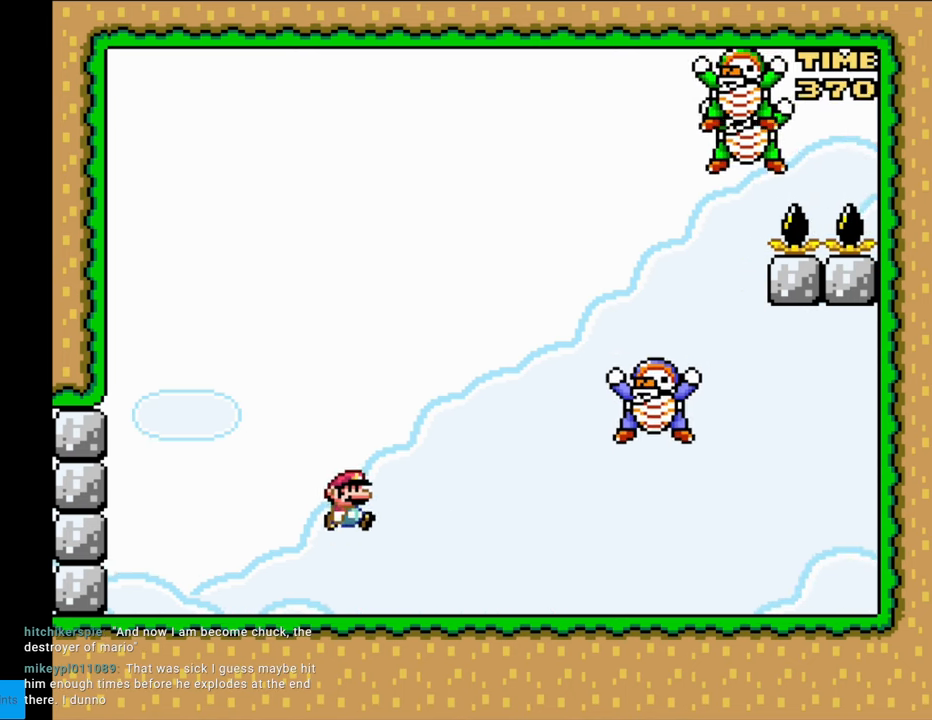
Gameplay with a controller (Nintendo layout); each line is a JSON object with the inputs held at the frame after it. "events" lists button and stick changes between this image and that frame as [ms after this image, input, new state], when the widget could be followed in between. Not read: L3 R3.
{"buttons": ["B", "Y", "DPAD_RIGHT"], "events": [[183, "DPAD_RIGHT", "up"], [183, "DPAD_UP", "down"], [200, "DPAD_LEFT", "down"], [200, "DPAD_UP", "up"], [300, "DPAD_LEFT", "up"], [300, "DPAD_RIGHT", "down"]]}
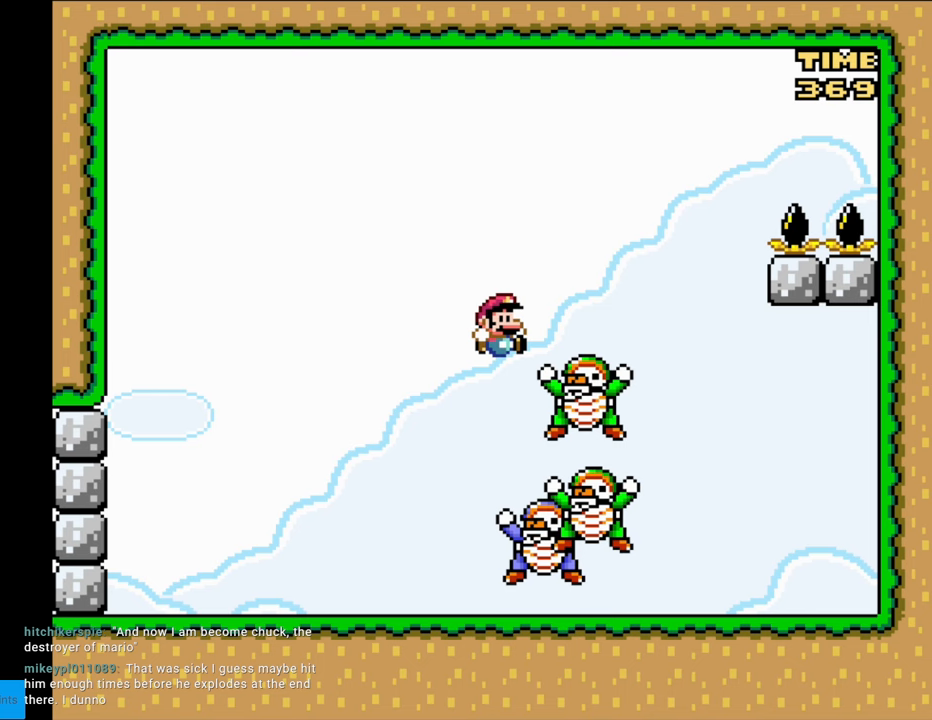
{"buttons": ["B", "Y", "DPAD_LEFT"], "events": [[17, "DPAD_RIGHT", "up"], [50, "DPAD_LEFT", "down"]]}
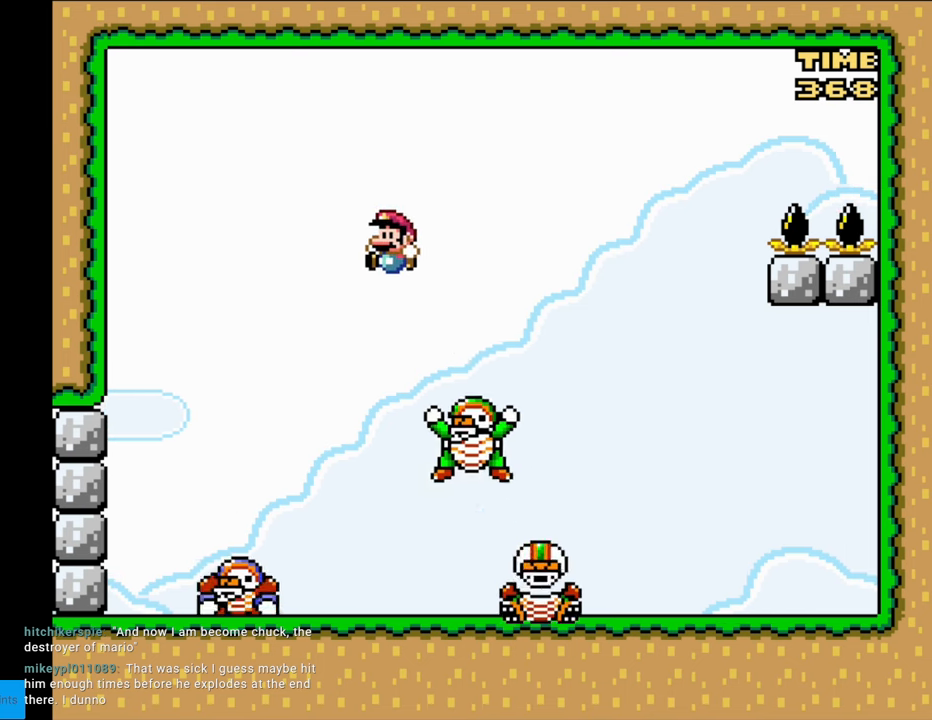
{"buttons": ["Y"], "events": [[50, "DPAD_LEFT", "up"], [67, "DPAD_RIGHT", "down"], [83, "B", "up"], [233, "B", "down"], [350, "DPAD_RIGHT", "up"], [367, "DPAD_UP", "down"], [383, "DPAD_LEFT", "down"], [383, "DPAD_UP", "up"], [450, "B", "up"], [500, "DPAD_LEFT", "up"]]}
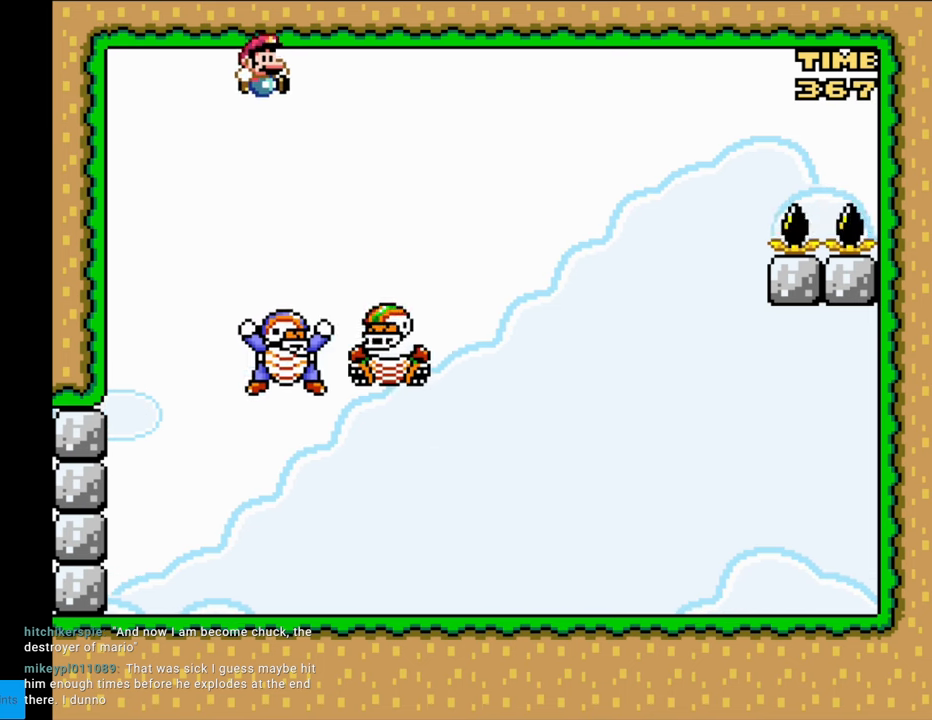
{"buttons": ["Y"], "events": [[17, "DPAD_RIGHT", "down"], [183, "B", "down"], [383, "B", "up"], [383, "DPAD_RIGHT", "up"]]}
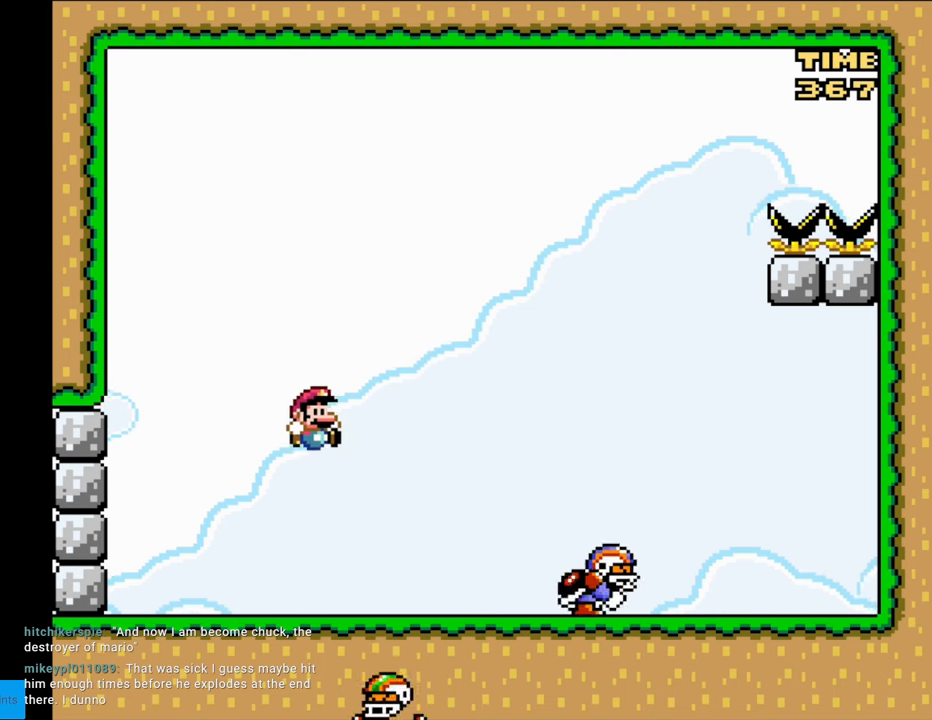
{"buttons": ["B", "Y", "DPAD_RIGHT"], "events": [[33, "DPAD_RIGHT", "down"], [300, "B", "down"]]}
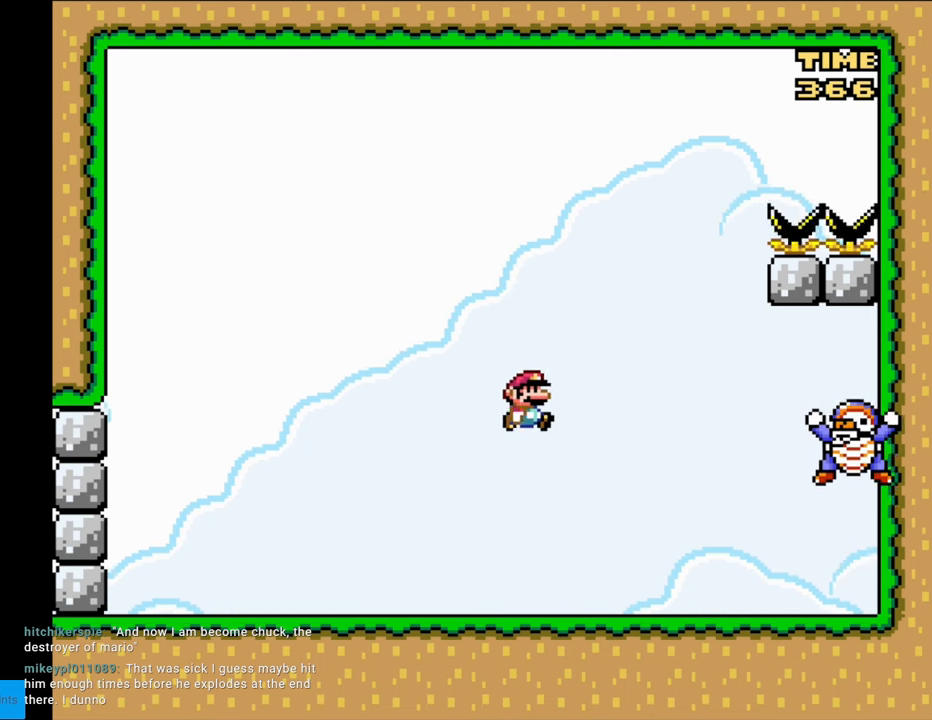
{"buttons": ["B", "Y", "DPAD_LEFT"], "events": [[150, "B", "up"], [267, "DPAD_RIGHT", "up"], [283, "DPAD_LEFT", "down"], [300, "B", "down"]]}
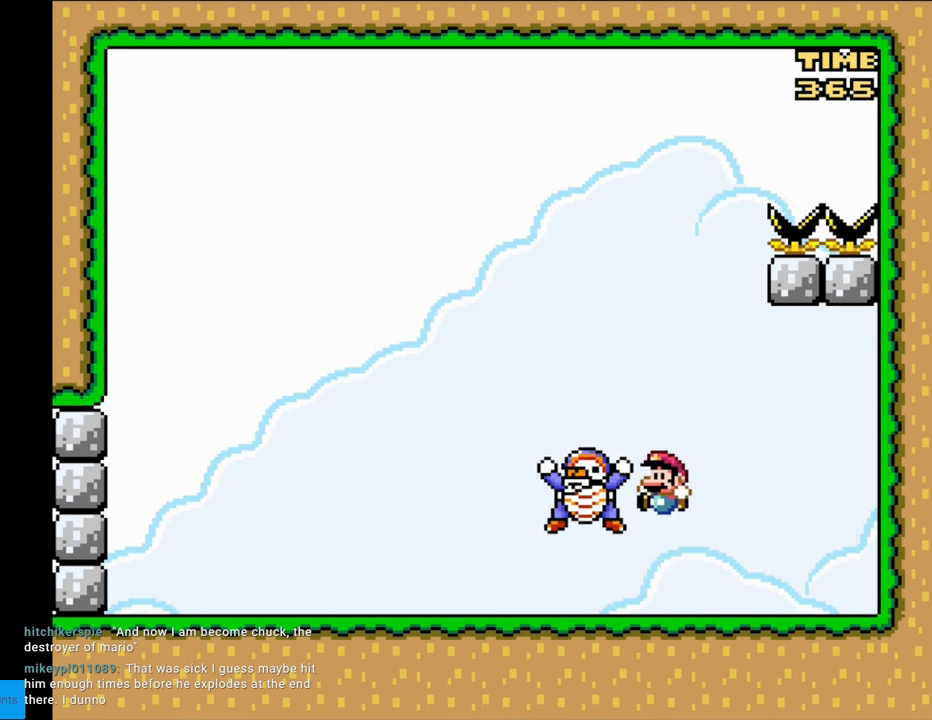
{"buttons": ["B", "Y", "DPAD_LEFT"], "events": [[283, "B", "up"], [383, "B", "down"]]}
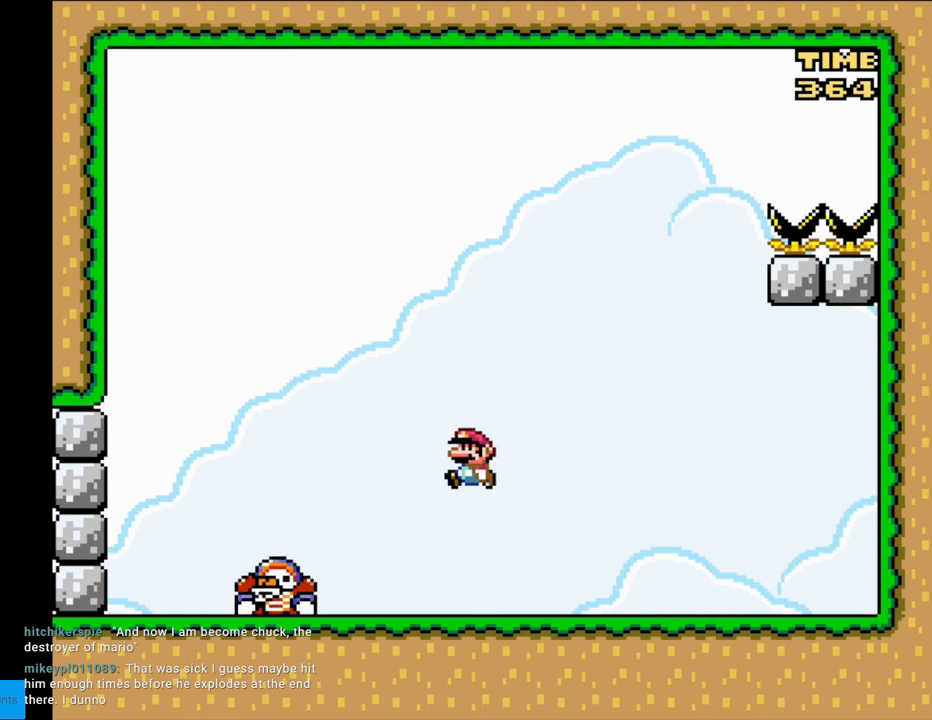
{"buttons": ["B", "Y", "DPAD_LEFT"], "events": [[350, "B", "up"], [400, "B", "down"]]}
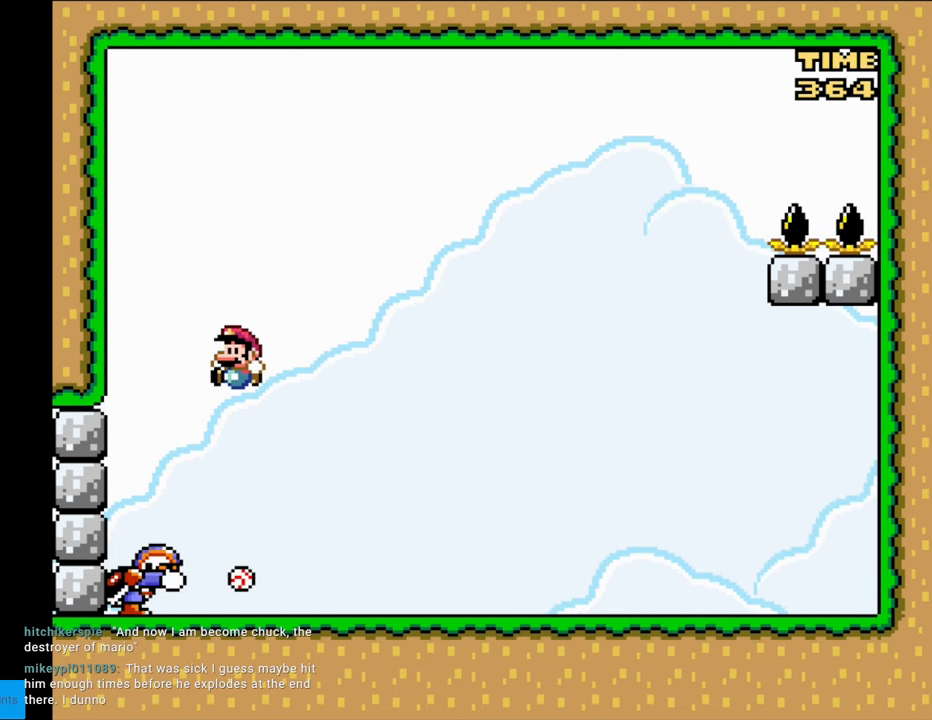
{"buttons": ["B", "Y", "DPAD_LEFT"], "events": []}
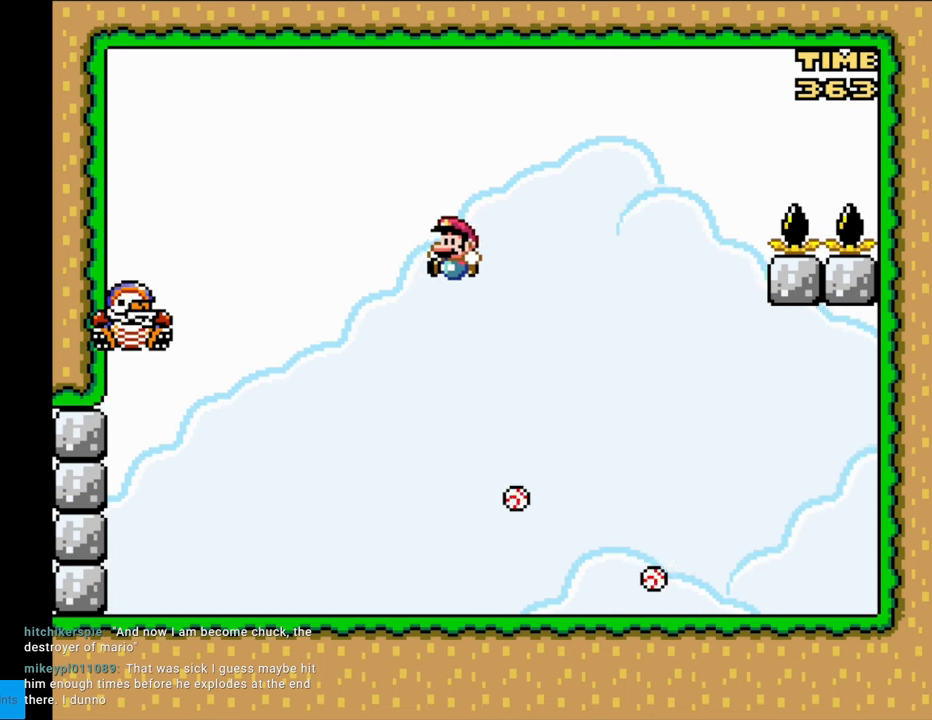
{"buttons": ["Y"], "events": [[83, "B", "up"], [83, "DPAD_LEFT", "up"], [183, "DPAD_RIGHT", "down"], [333, "DPAD_RIGHT", "up"]]}
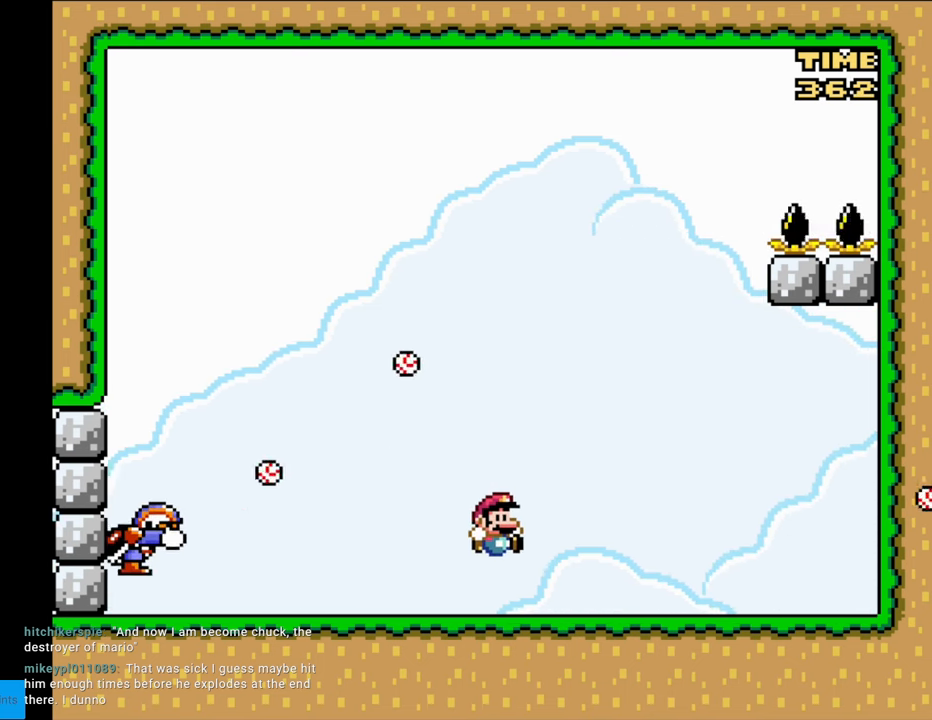
{"buttons": ["Y", "DPAD_RIGHT"], "events": [[367, "B", "down"], [417, "DPAD_RIGHT", "down"], [467, "B", "up"]]}
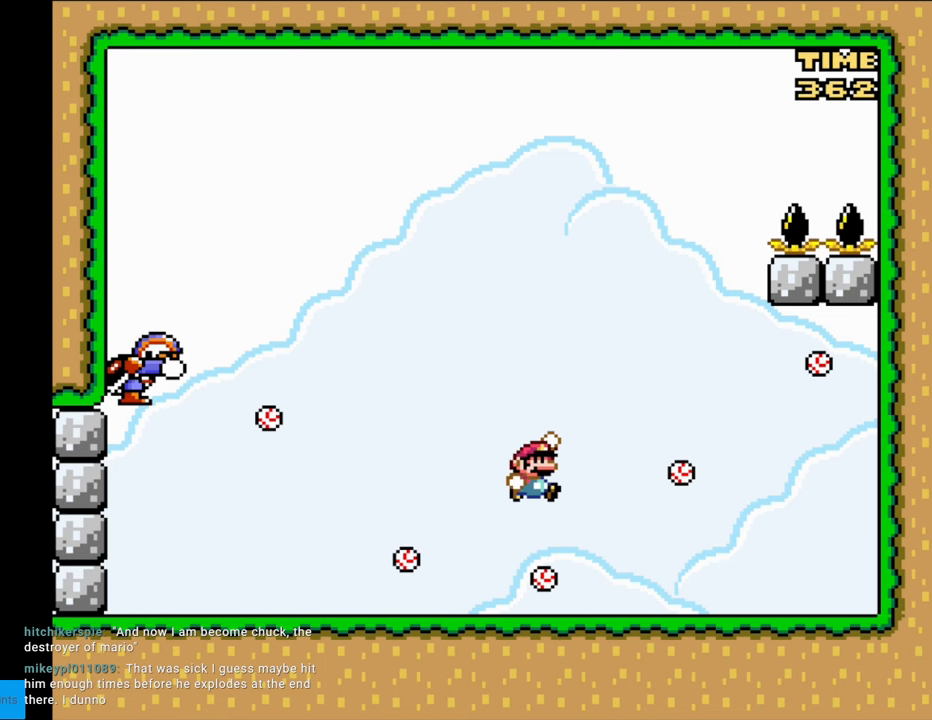
{"buttons": ["Y"], "events": [[50, "B", "down"], [83, "DPAD_RIGHT", "up"], [133, "B", "up"], [183, "DPAD_LEFT", "down"], [300, "DPAD_LEFT", "up"], [367, "DPAD_RIGHT", "down"], [483, "DPAD_RIGHT", "up"]]}
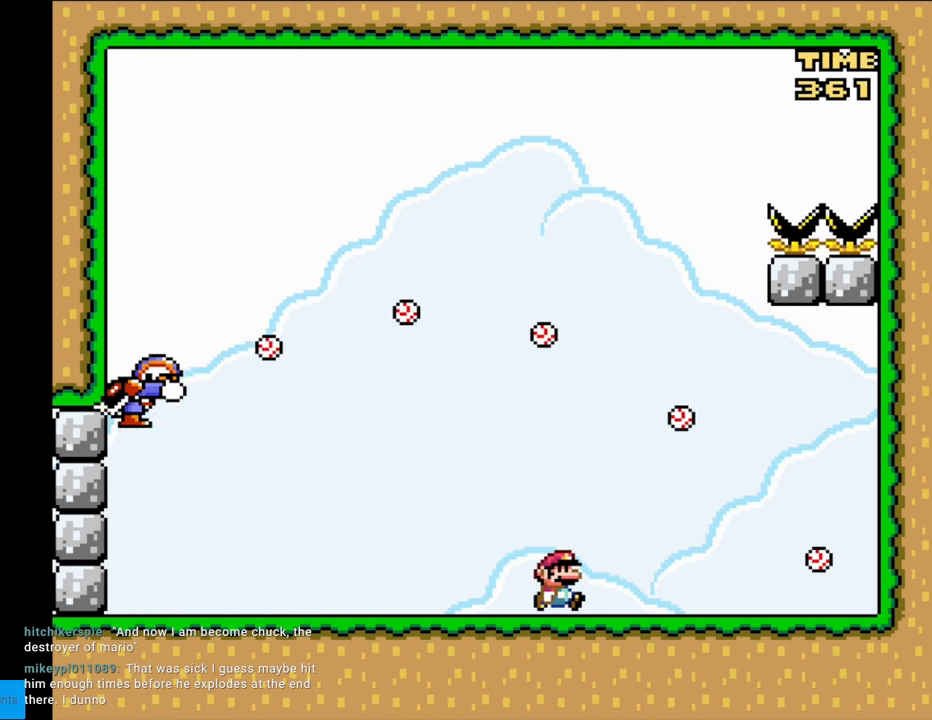
{"buttons": ["Y"], "events": [[283, "Y", "up"], [350, "Y", "down"]]}
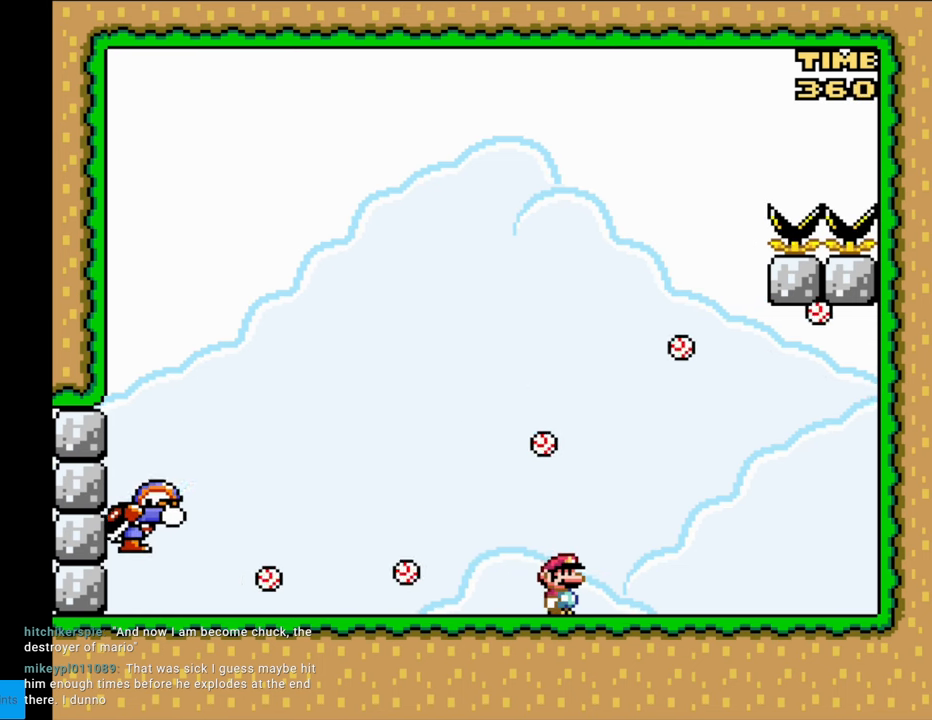
{"buttons": ["Y"], "events": [[50, "B", "down"], [150, "B", "up"], [217, "B", "down"], [283, "B", "up"]]}
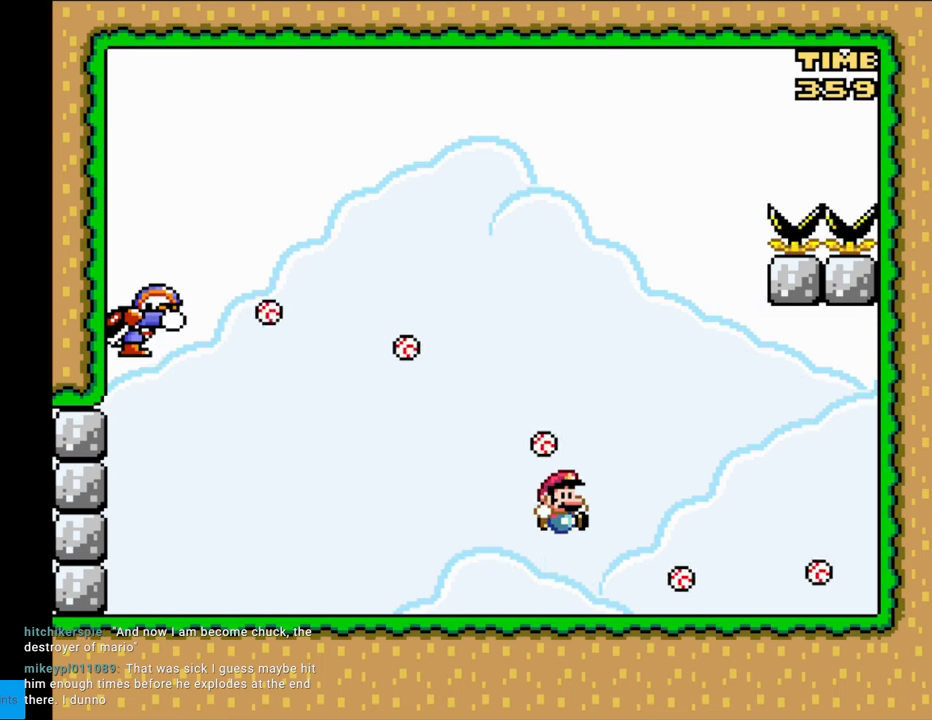
{"buttons": ["Y"], "events": []}
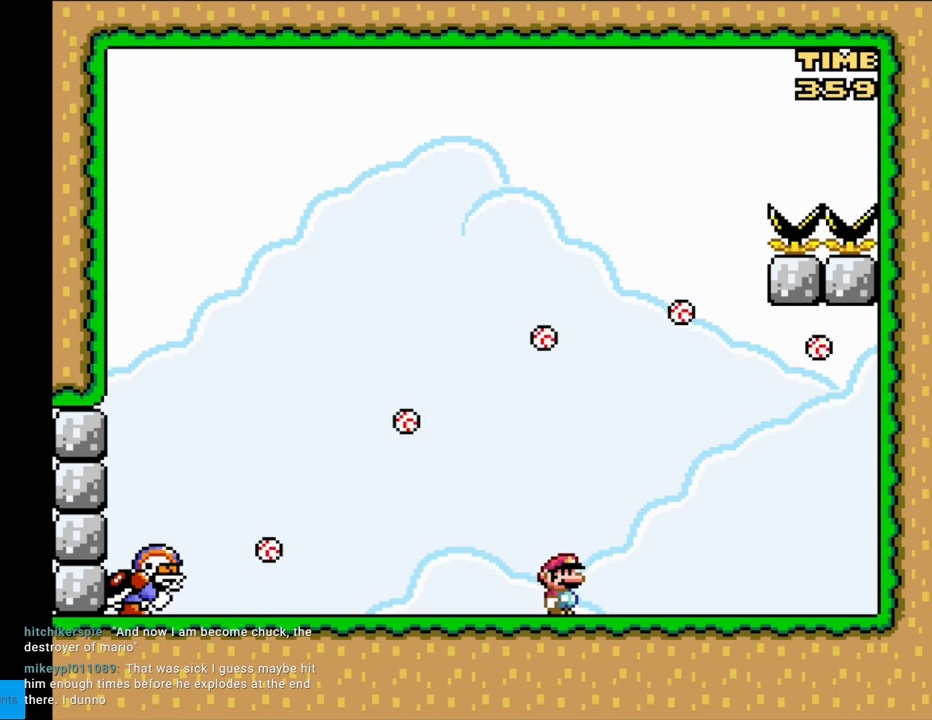
{"buttons": ["Y"], "events": [[217, "B", "down"], [300, "B", "up"]]}
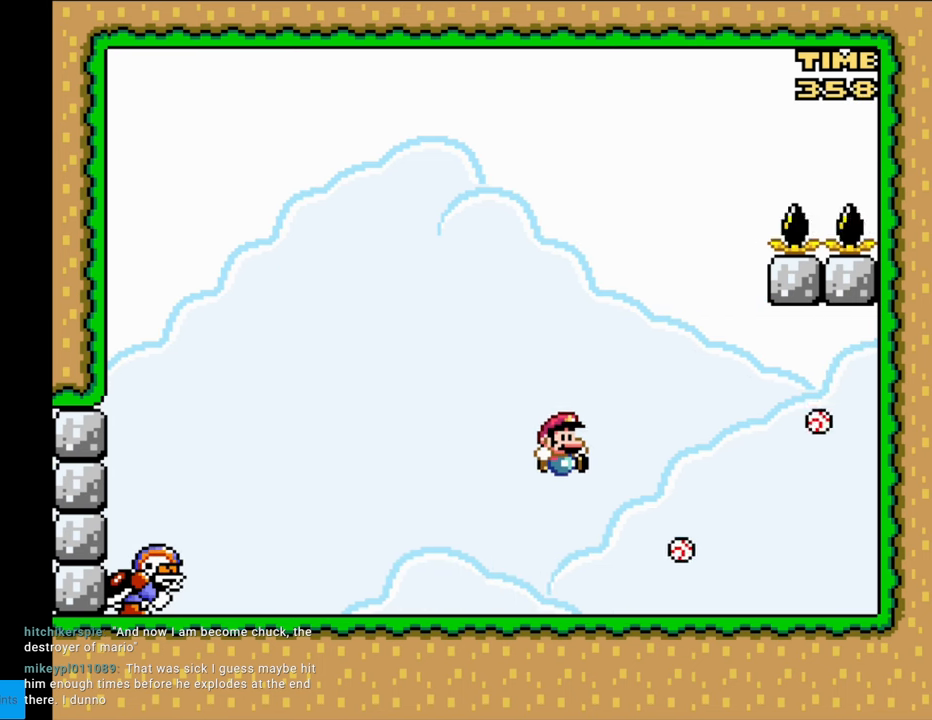
{"buttons": ["Y"], "events": []}
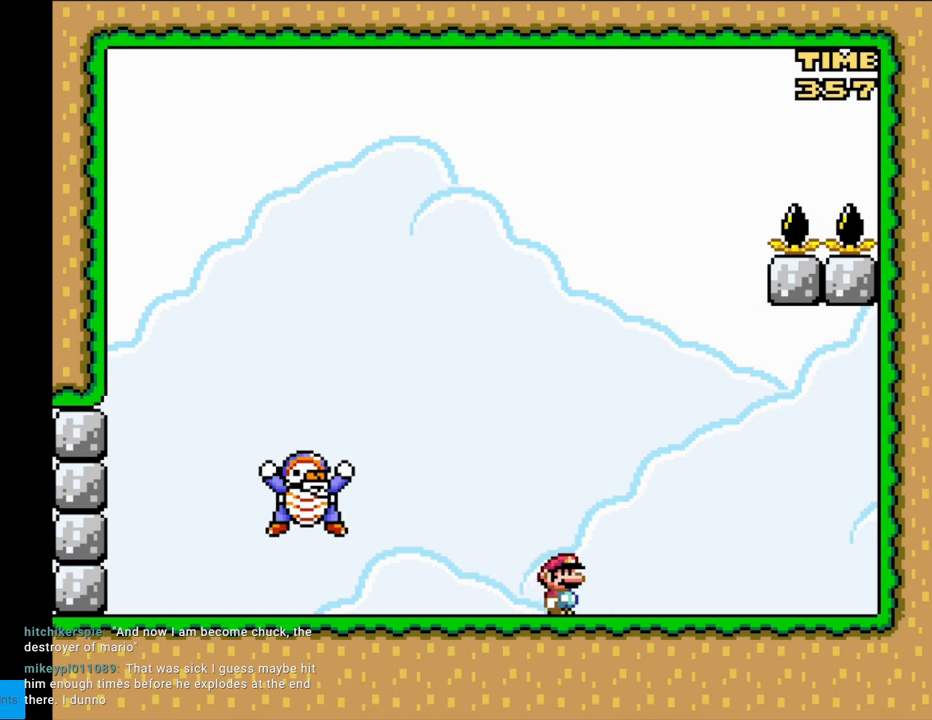
{"buttons": ["B", "Y", "DPAD_LEFT"], "events": [[50, "B", "down"], [150, "DPAD_LEFT", "down"], [167, "B", "up"], [367, "B", "down"]]}
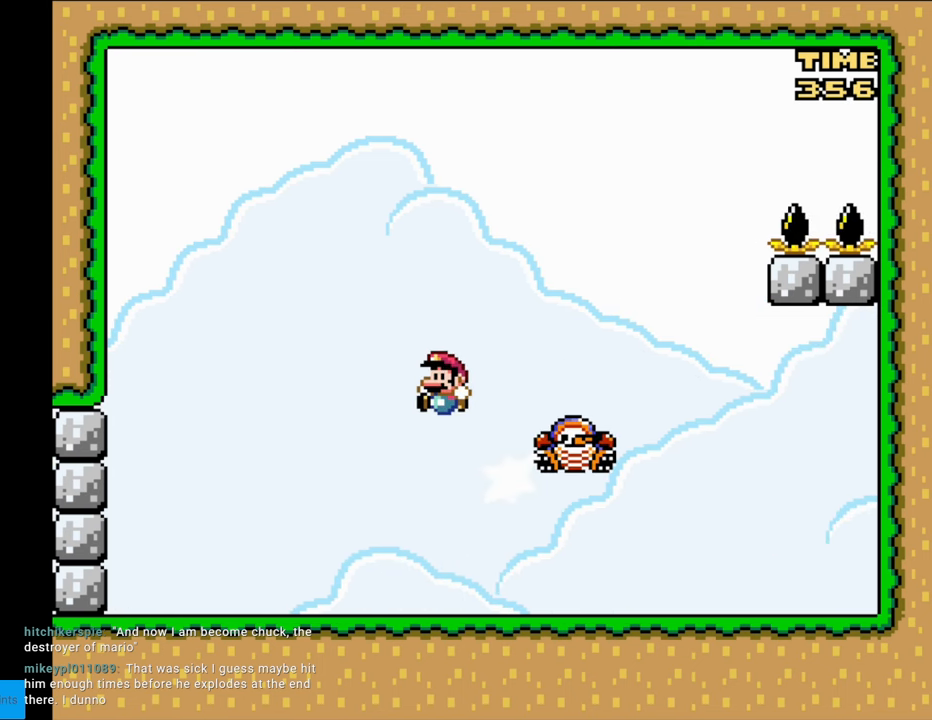
{"buttons": ["Y"], "events": [[233, "DPAD_LEFT", "up"], [283, "B", "up"]]}
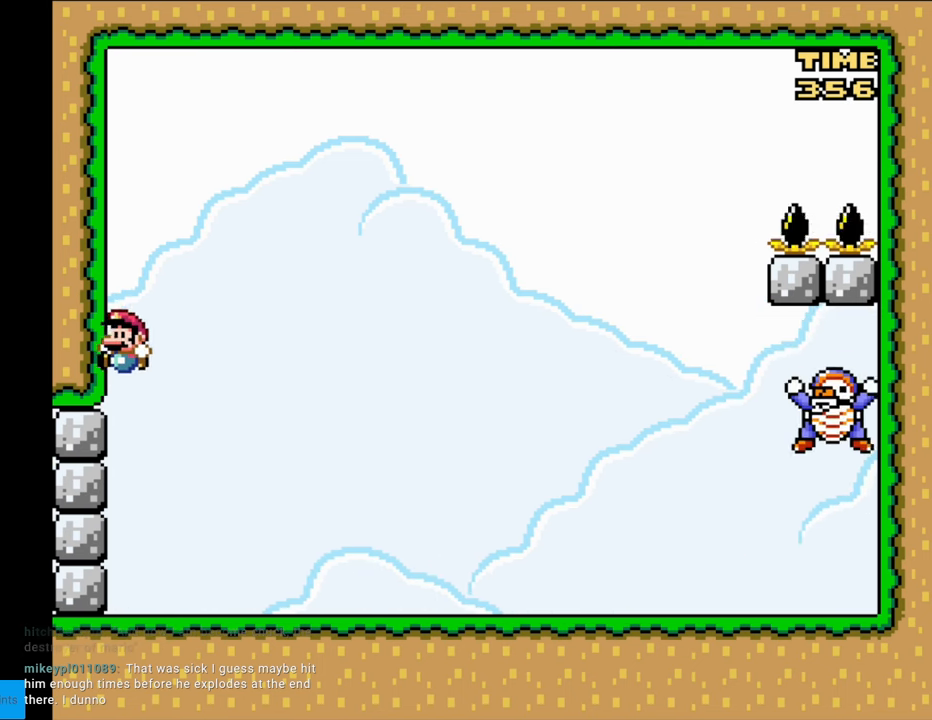
{"buttons": ["B", "Y", "DPAD_RIGHT"], "events": [[67, "DPAD_RIGHT", "down"], [383, "B", "down"]]}
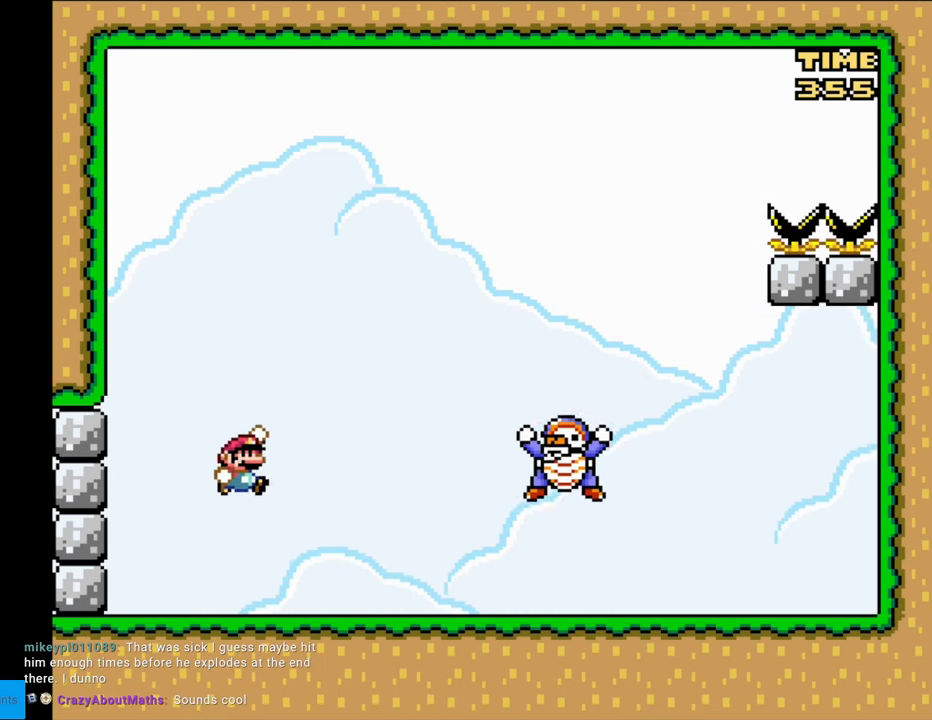
{"buttons": ["B", "Y"], "events": [[83, "DPAD_RIGHT", "up"], [117, "DPAD_LEFT", "down"], [217, "B", "up"], [383, "B", "down"], [400, "DPAD_LEFT", "up"]]}
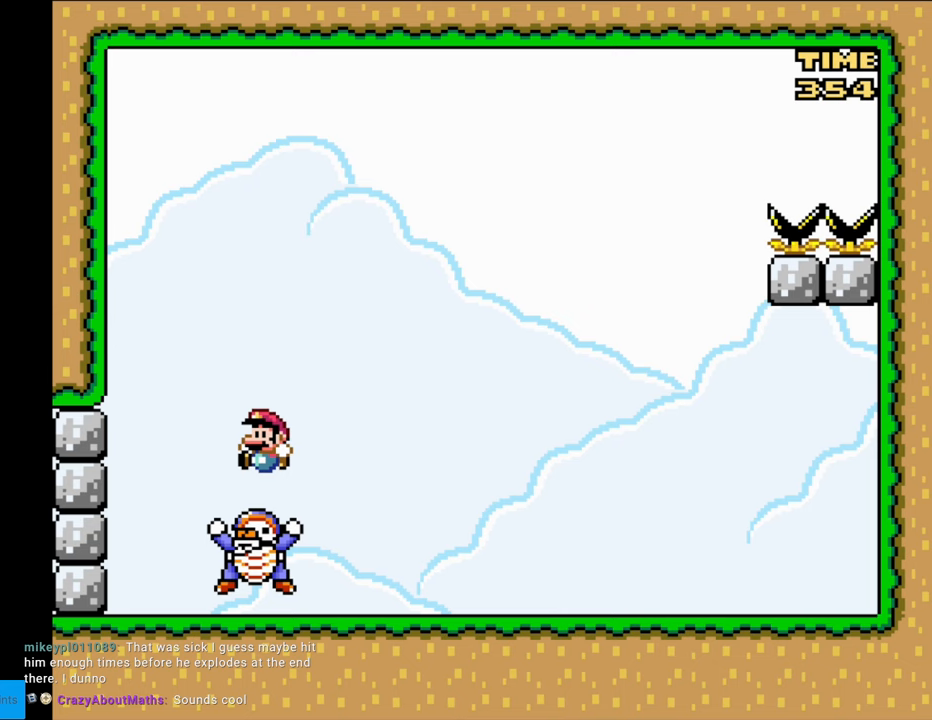
{"buttons": ["Y"], "events": [[267, "DPAD_RIGHT", "down"], [300, "B", "up"], [367, "DPAD_RIGHT", "up"]]}
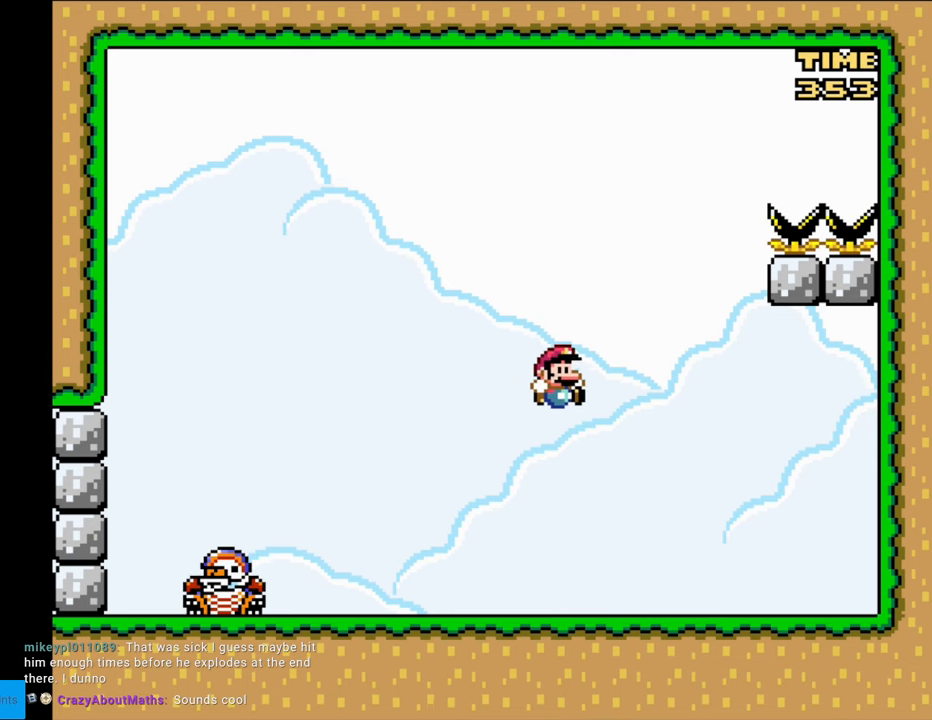
{"buttons": ["Y"], "events": []}
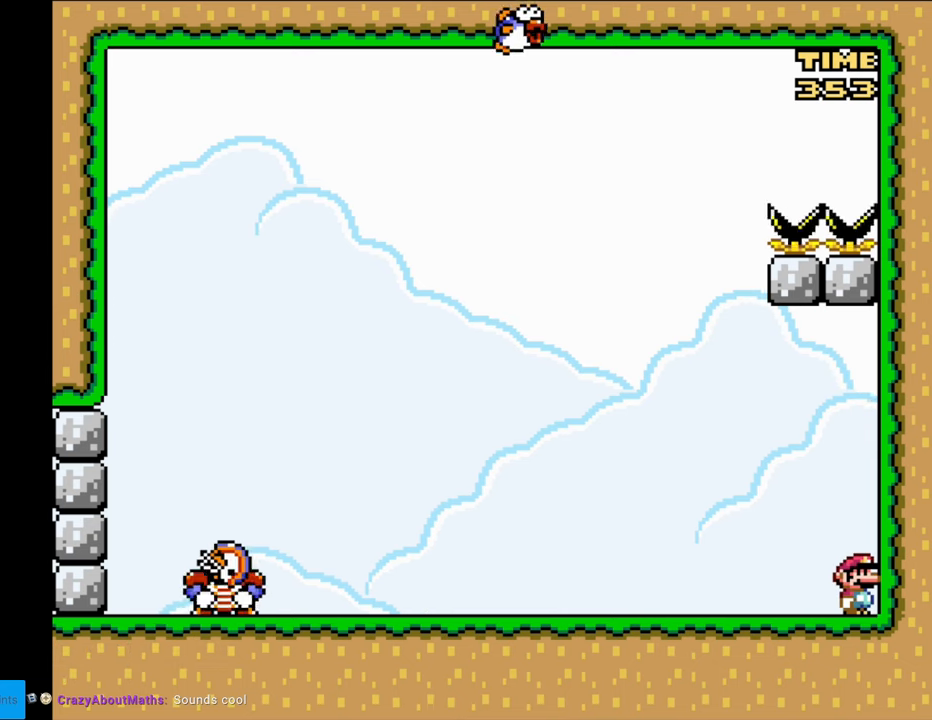
{"buttons": ["Y"], "events": [[200, "DPAD_LEFT", "down"], [450, "DPAD_LEFT", "up"]]}
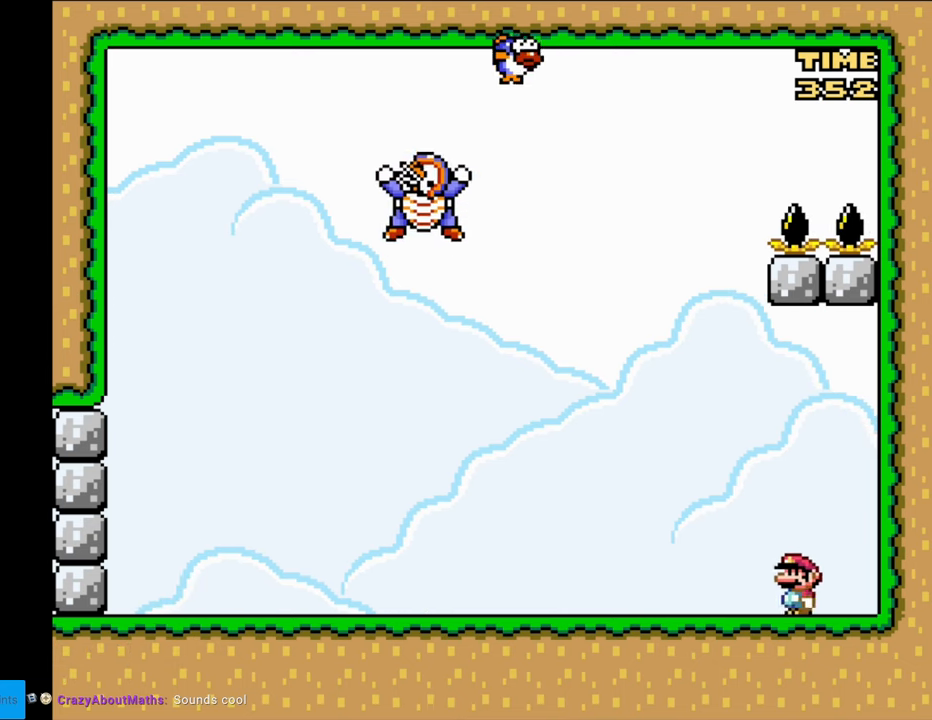
{"buttons": ["Y", "DPAD_LEFT"], "events": [[17, "Y", "up"], [33, "Y", "down"], [50, "DPAD_RIGHT", "down"], [83, "DPAD_RIGHT", "up"], [167, "DPAD_LEFT", "down"]]}
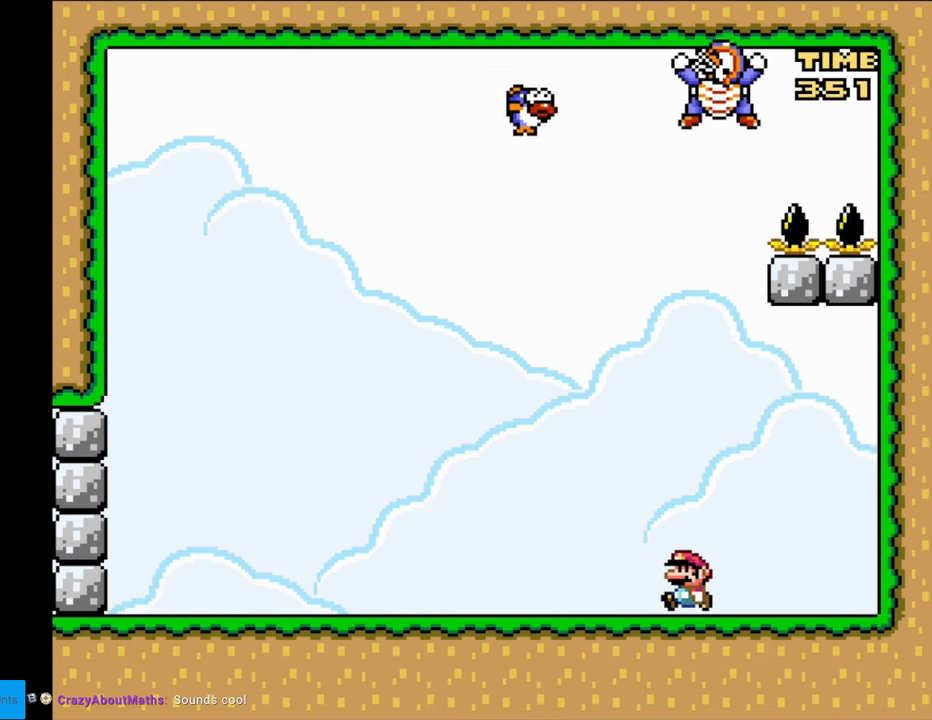
{"buttons": ["Y"], "events": [[217, "DPAD_LEFT", "up"]]}
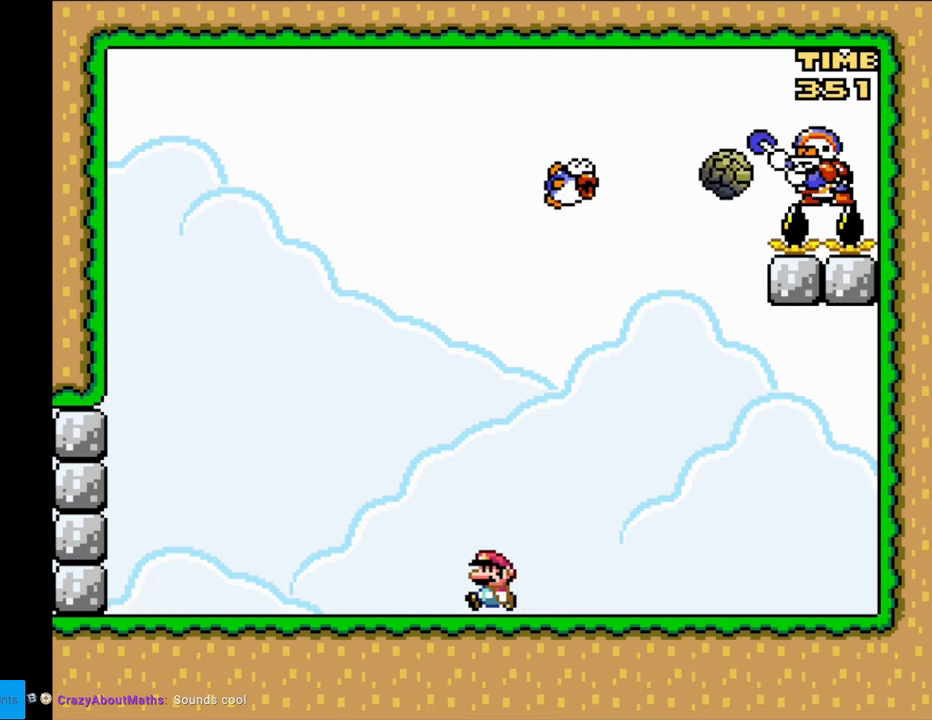
{"buttons": ["DPAD_RIGHT"], "events": [[150, "DPAD_LEFT", "down"], [350, "DPAD_LEFT", "up"], [483, "DPAD_RIGHT", "down"], [500, "Y", "up"]]}
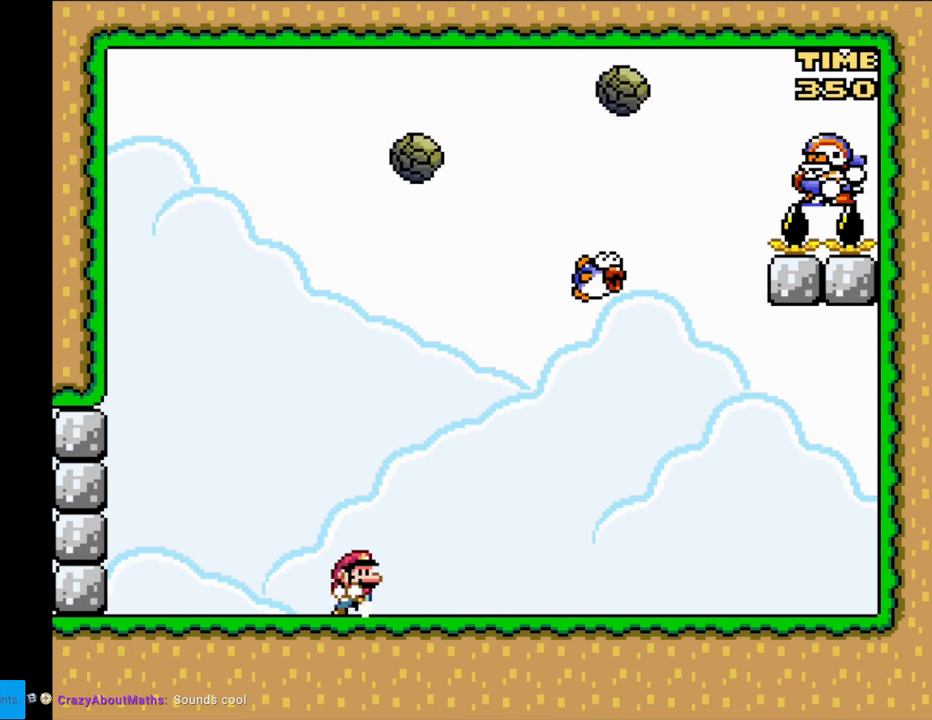
{"buttons": ["A", "X"], "events": [[17, "X", "down"], [83, "DPAD_RIGHT", "up"], [433, "A", "down"]]}
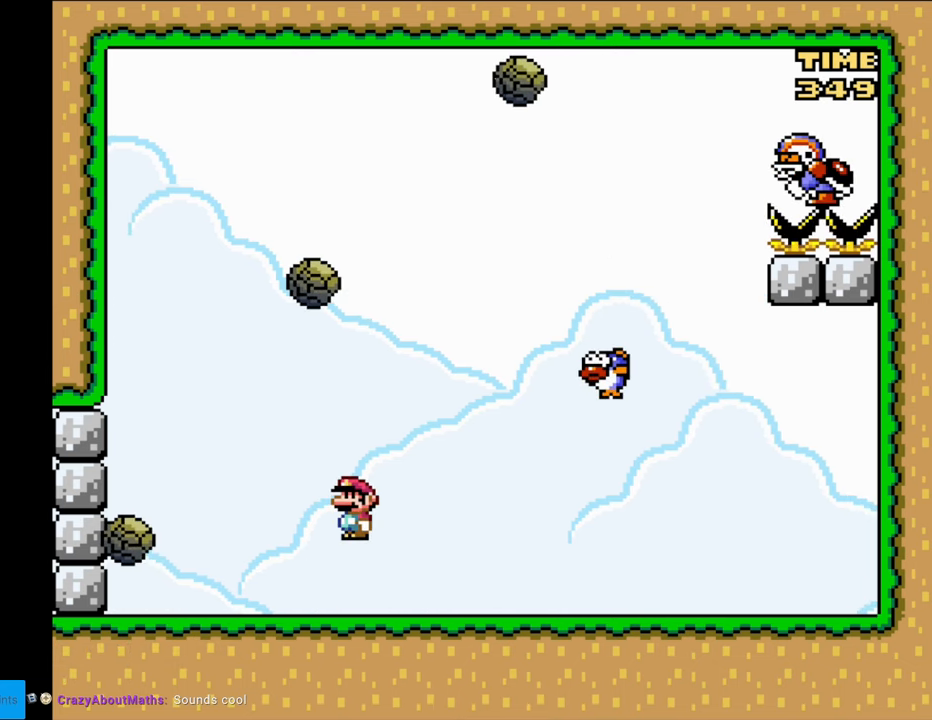
{"buttons": ["A", "X", "DPAD_RIGHT"], "events": [[17, "DPAD_RIGHT", "down"], [200, "DPAD_RIGHT", "up"], [267, "A", "up"], [267, "DPAD_LEFT", "down"], [283, "DPAD_LEFT", "up"], [300, "DPAD_LEFT", "down"], [383, "A", "down"], [400, "DPAD_UP", "down"], [433, "DPAD_LEFT", "up"], [433, "DPAD_RIGHT", "down"], [433, "DPAD_UP", "up"]]}
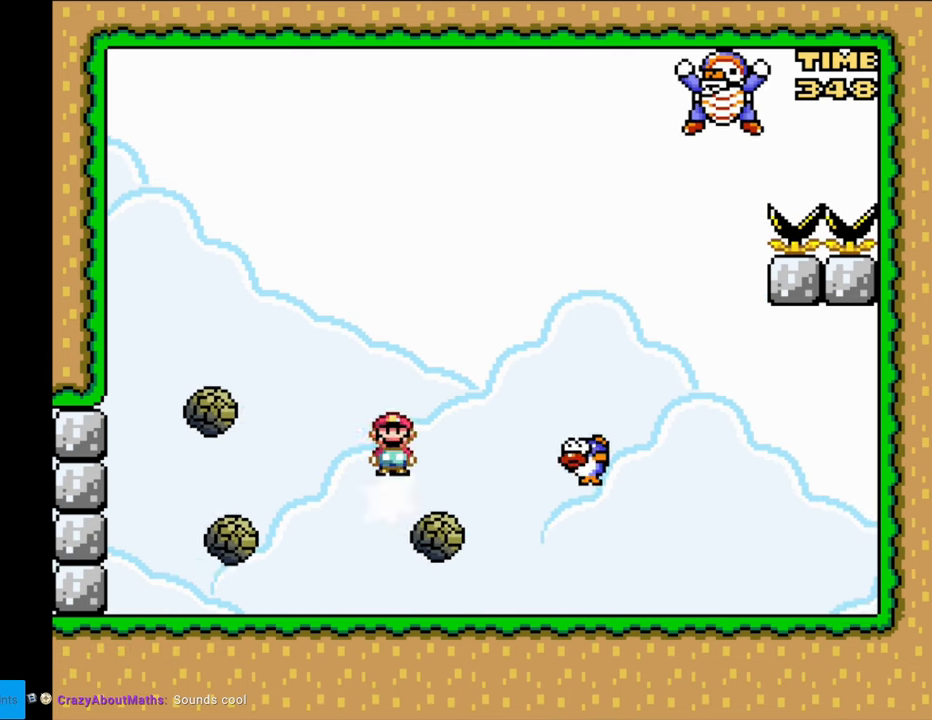
{"buttons": ["X", "DPAD_LEFT"], "events": [[100, "DPAD_RIGHT", "up"], [150, "DPAD_LEFT", "down"], [500, "A", "up"]]}